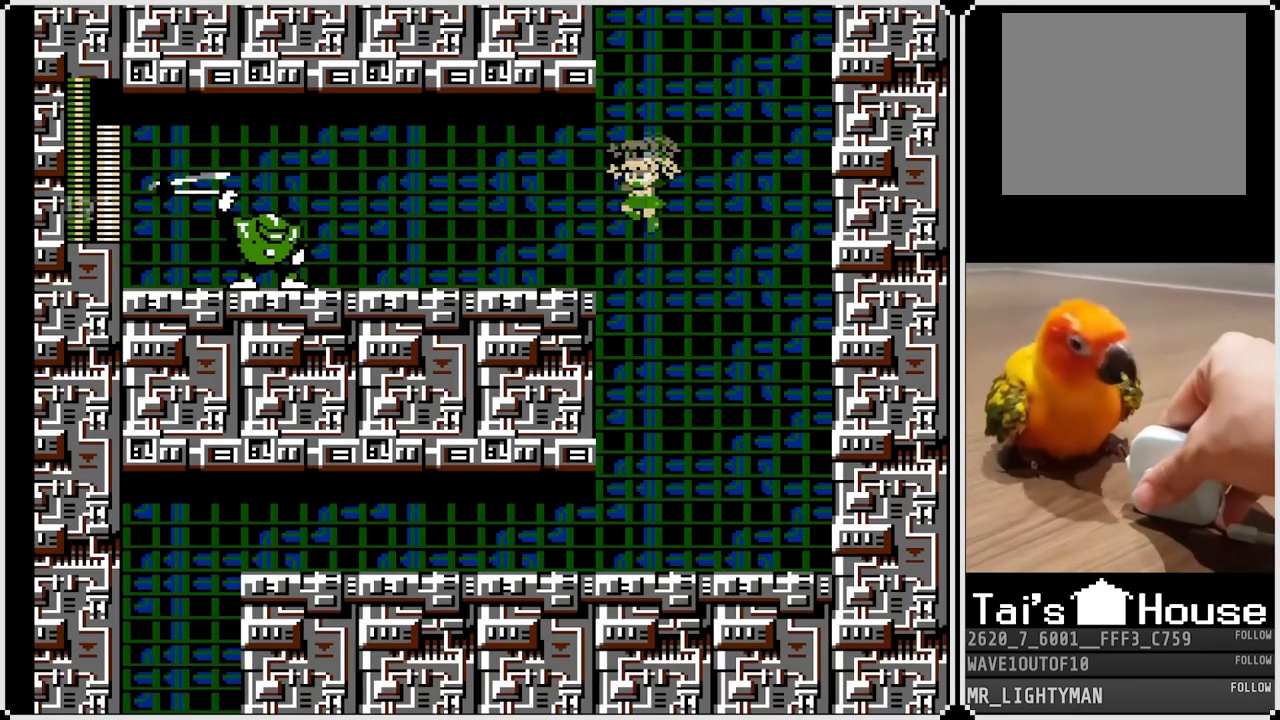
Gameplay with a controller (PlayStation layout); each line is a JSON object with the inputs held at the frame after it. "events" lists button and stick changes between this image and that frame as [ms after this image, input, new state], when the widget could be followed in between.
{"buttons": [], "left_stick": "center", "right_stick": "center", "events": [[83, "START", "down"], [250, "START", "up"]]}
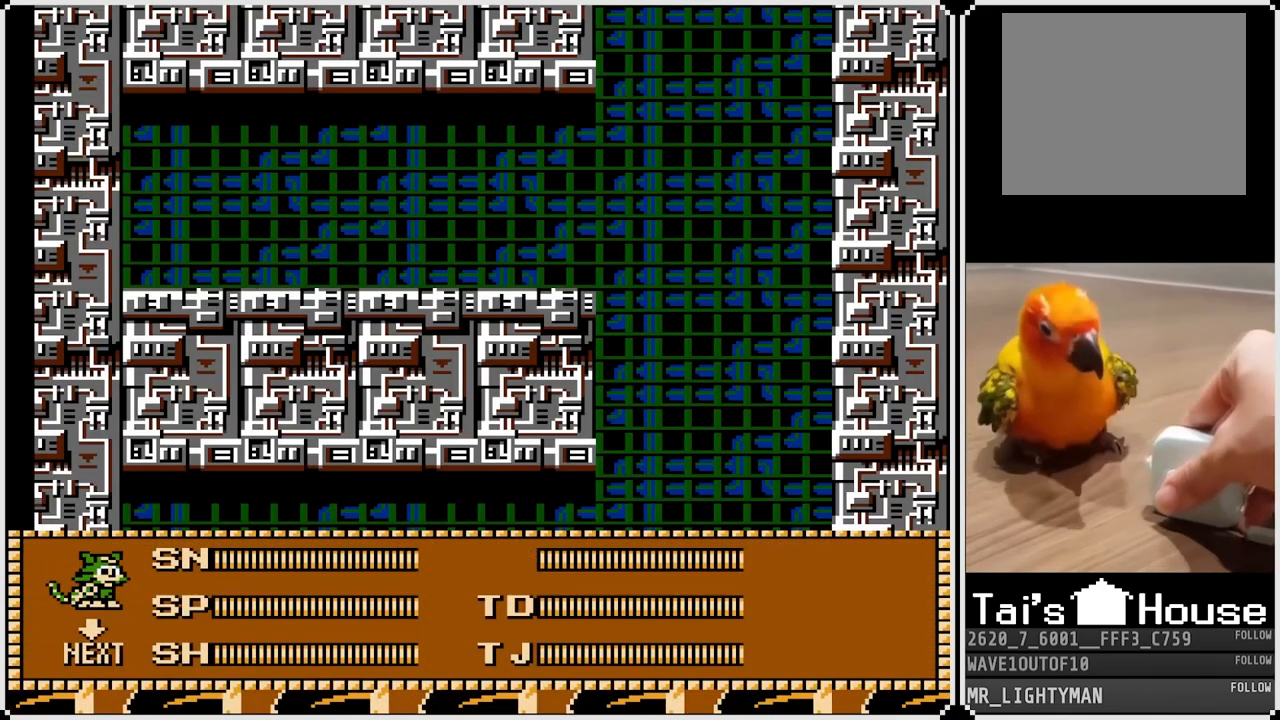
{"buttons": [], "left_stick": "center", "right_stick": "center", "events": [[300, "DPAD_LEFT", "down"], [400, "DPAD_LEFT", "up"]]}
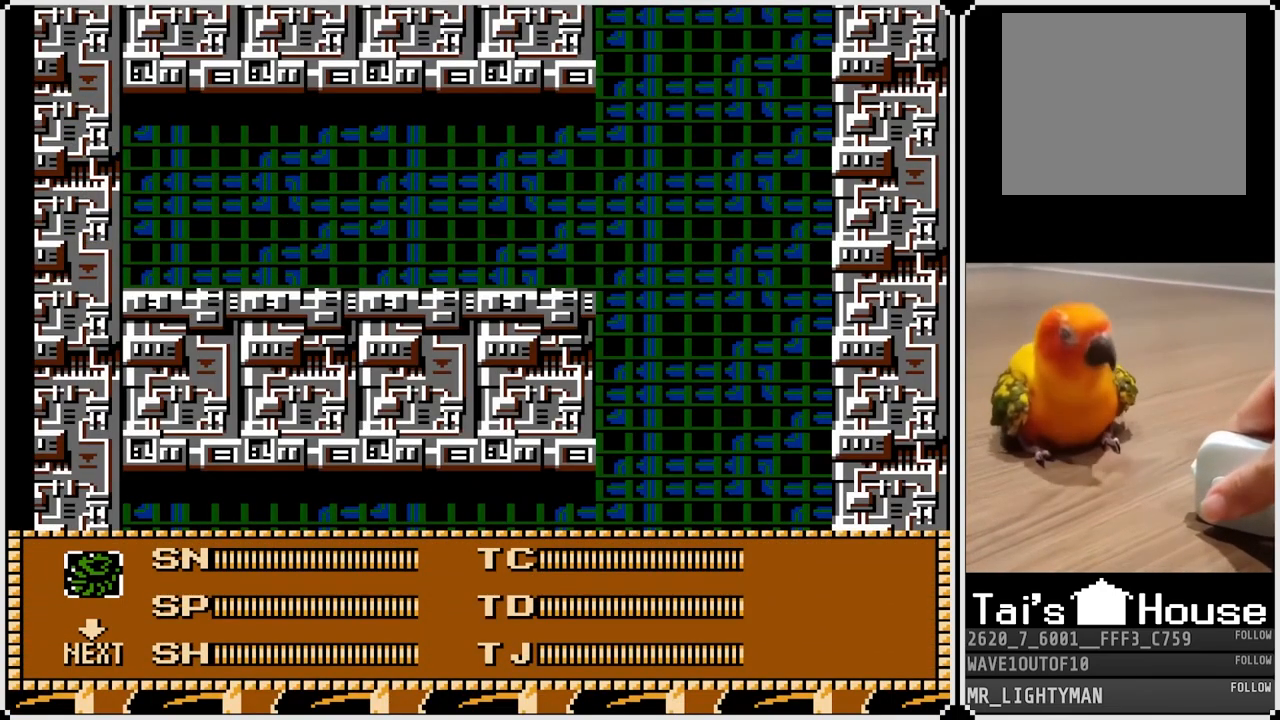
{"buttons": [], "left_stick": "center", "right_stick": "center", "events": [[183, "DPAD_LEFT", "down"], [300, "DPAD_LEFT", "up"], [350, "START", "down"], [500, "START", "up"]]}
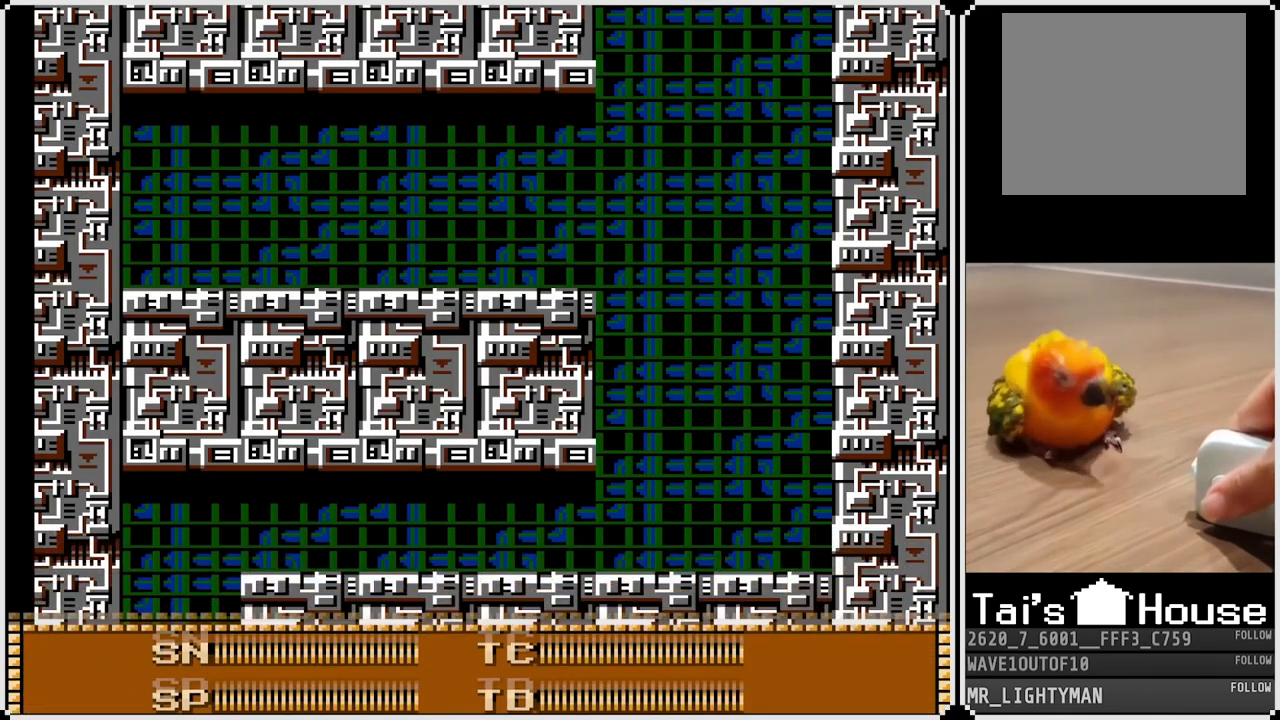
{"buttons": [], "left_stick": "center", "right_stick": "center", "events": []}
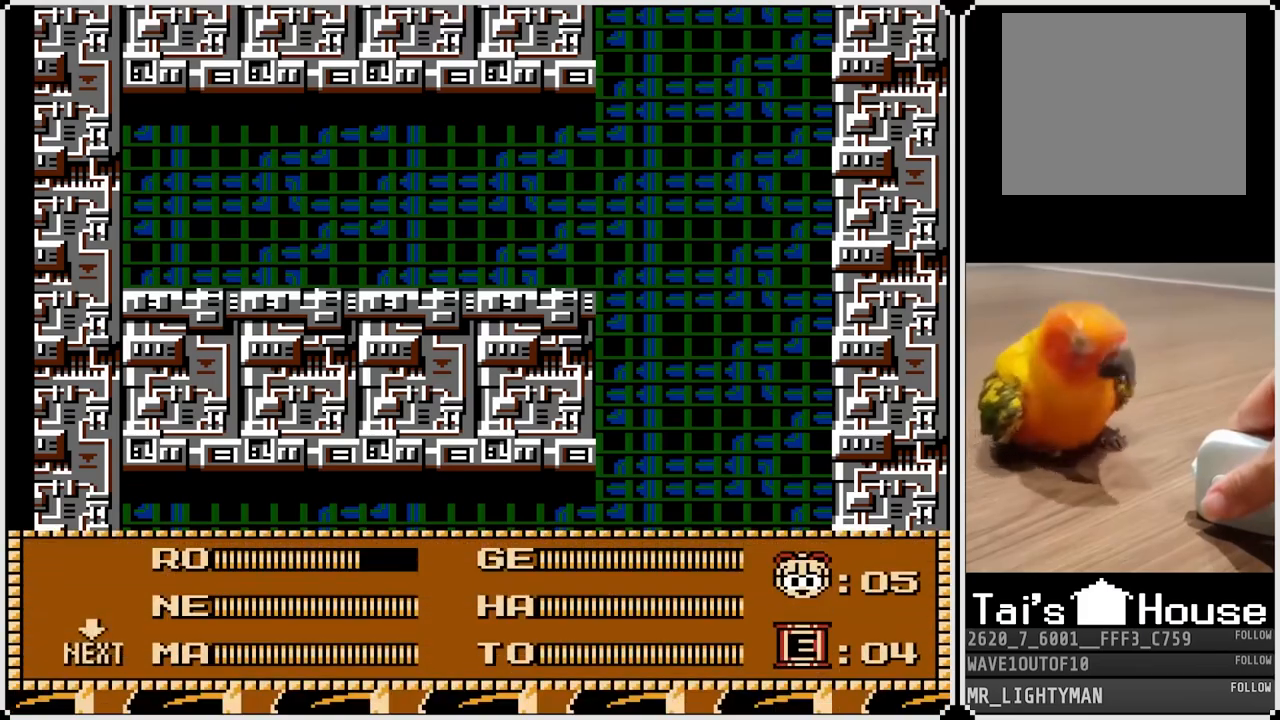
{"buttons": [], "left_stick": "center", "right_stick": "center", "events": [[33, "DPAD_RIGHT", "down"], [150, "DPAD_RIGHT", "up"], [150, "START", "down"], [317, "START", "up"]]}
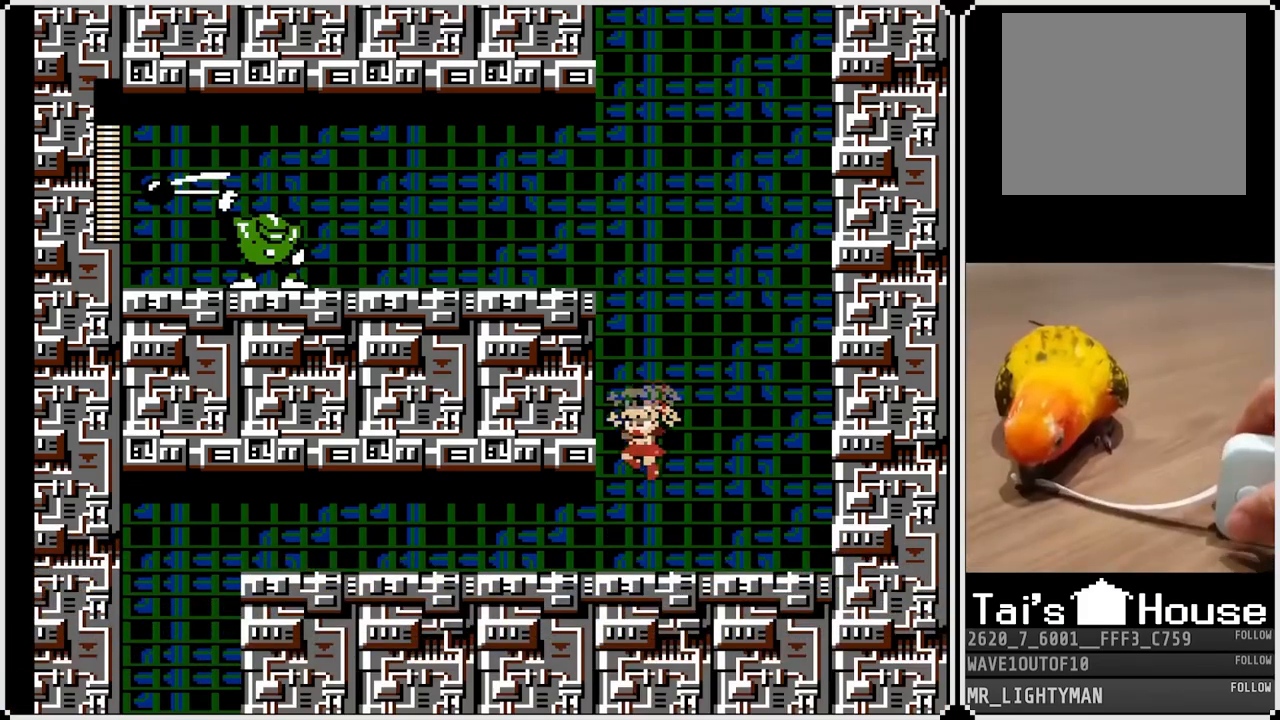
{"buttons": ["CROSS", "DPAD_DOWN", "DPAD_LEFT"], "left_stick": "center", "right_stick": "center", "events": [[167, "DPAD_LEFT", "down"], [433, "DPAD_DOWN", "down"], [467, "CROSS", "down"]]}
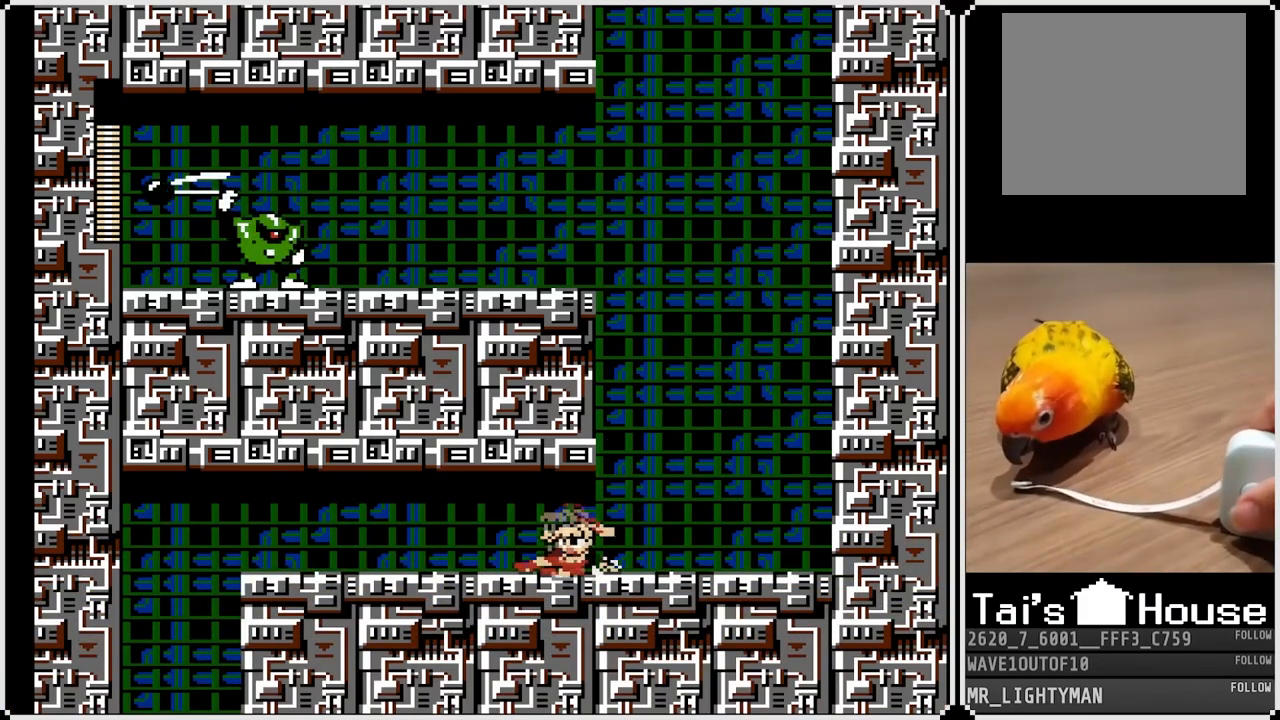
{"buttons": ["CROSS", "DPAD_DOWN", "DPAD_LEFT"], "left_stick": "center", "right_stick": "center", "events": [[150, "CROSS", "up"], [383, "CROSS", "down"]]}
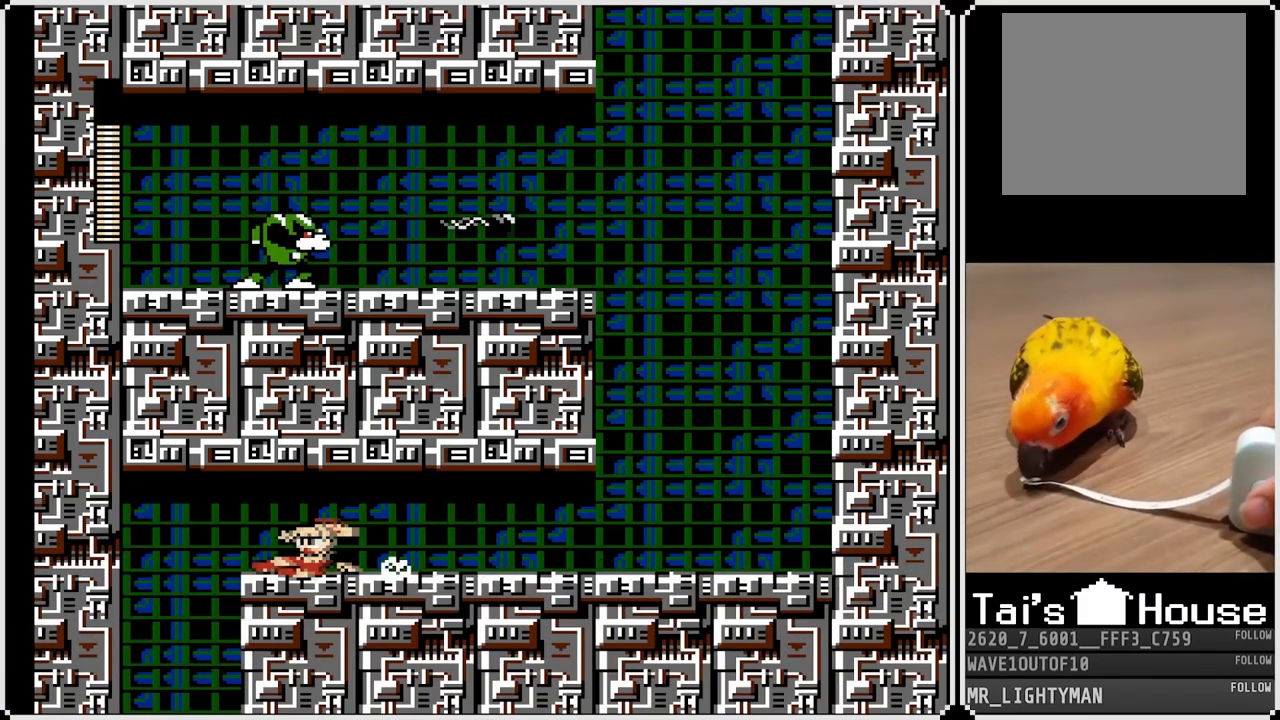
{"buttons": ["DPAD_RIGHT"], "left_stick": "center", "right_stick": "center", "events": [[67, "CROSS", "up"], [217, "DPAD_DOWN", "up"], [250, "DPAD_LEFT", "up"], [267, "DPAD_RIGHT", "down"]]}
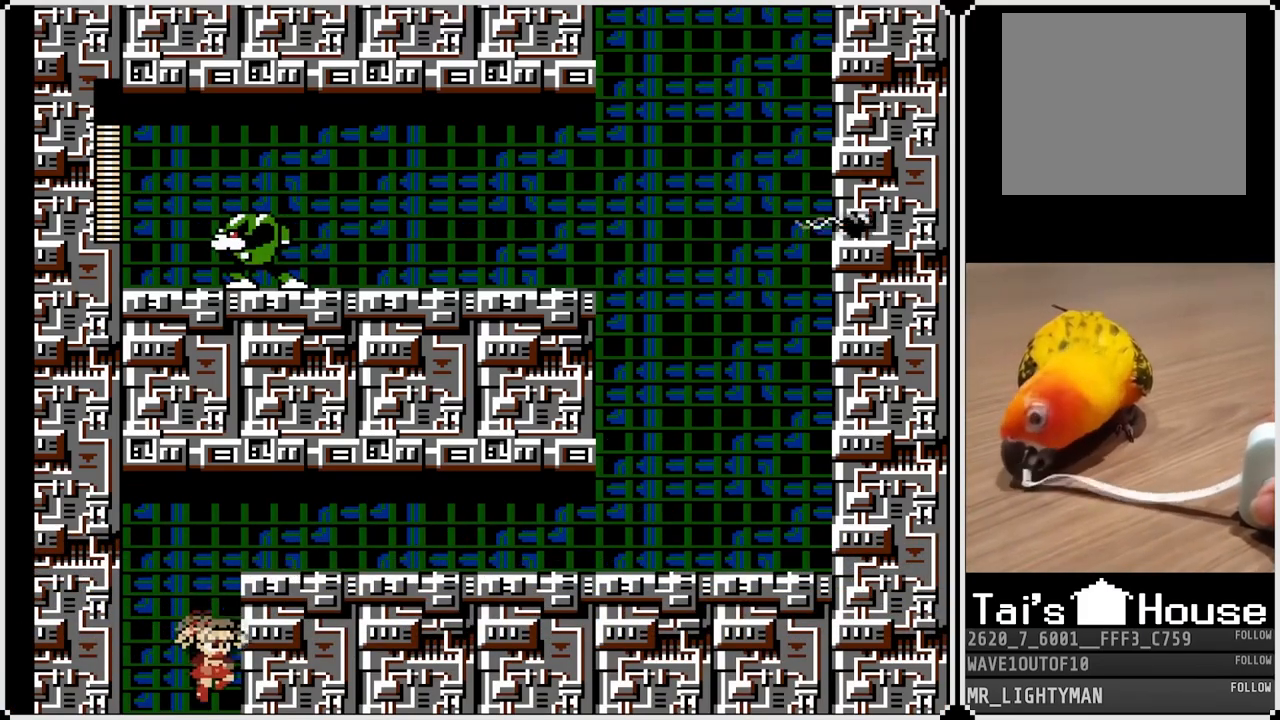
{"buttons": [], "left_stick": "center", "right_stick": "center", "events": [[17, "DPAD_RIGHT", "up"]]}
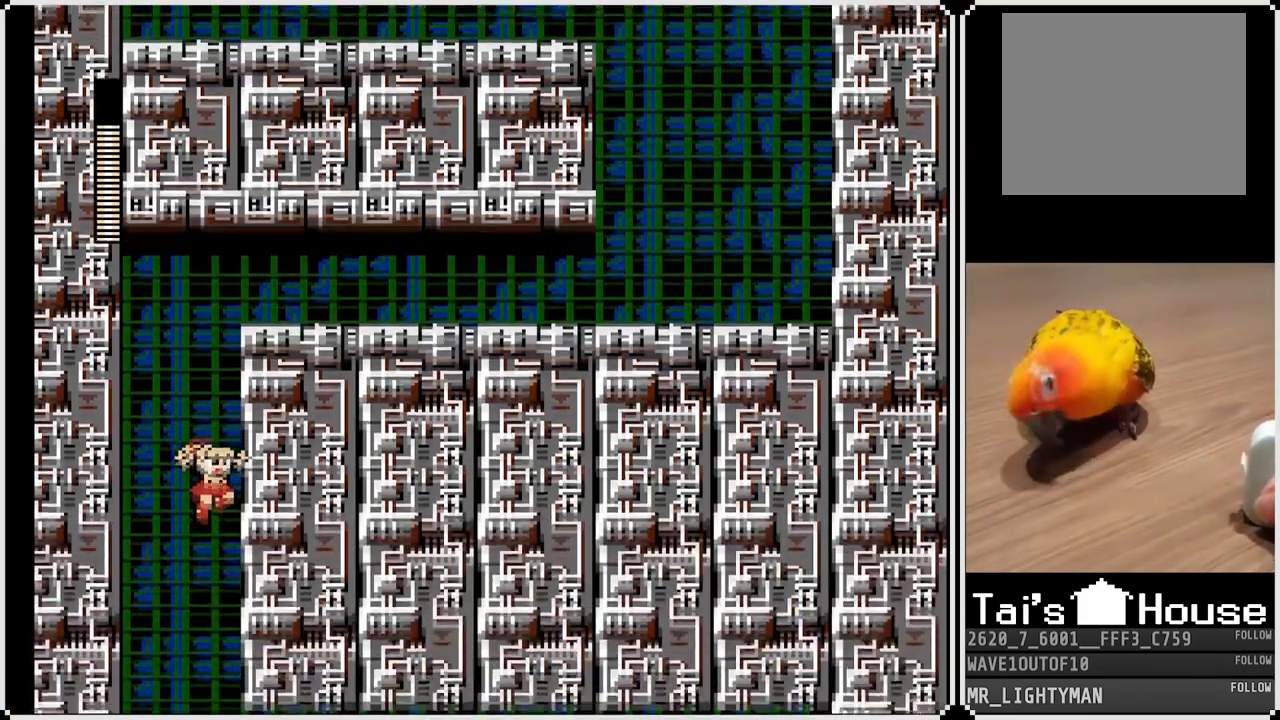
{"buttons": [], "left_stick": "center", "right_stick": "center", "events": []}
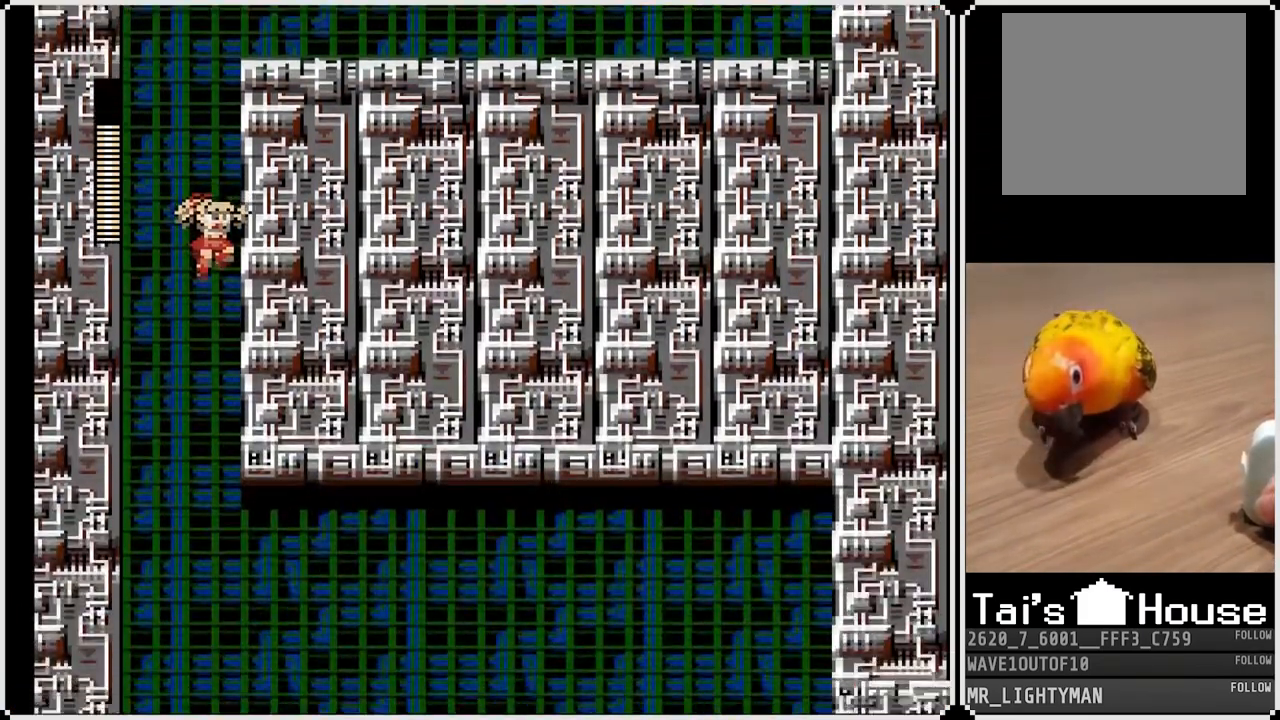
{"buttons": [], "left_stick": "center", "right_stick": "center", "events": [[267, "DPAD_RIGHT", "down"], [417, "DPAD_RIGHT", "up"]]}
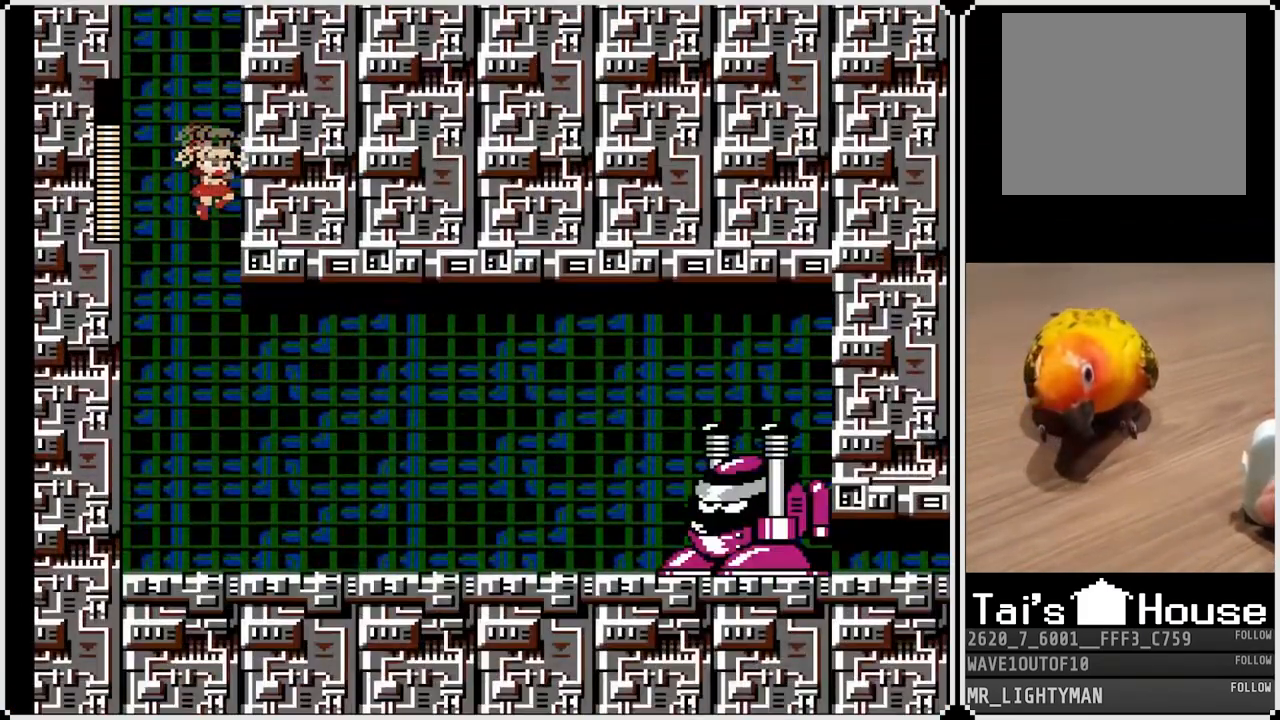
{"buttons": [], "left_stick": "center", "right_stick": "center", "events": []}
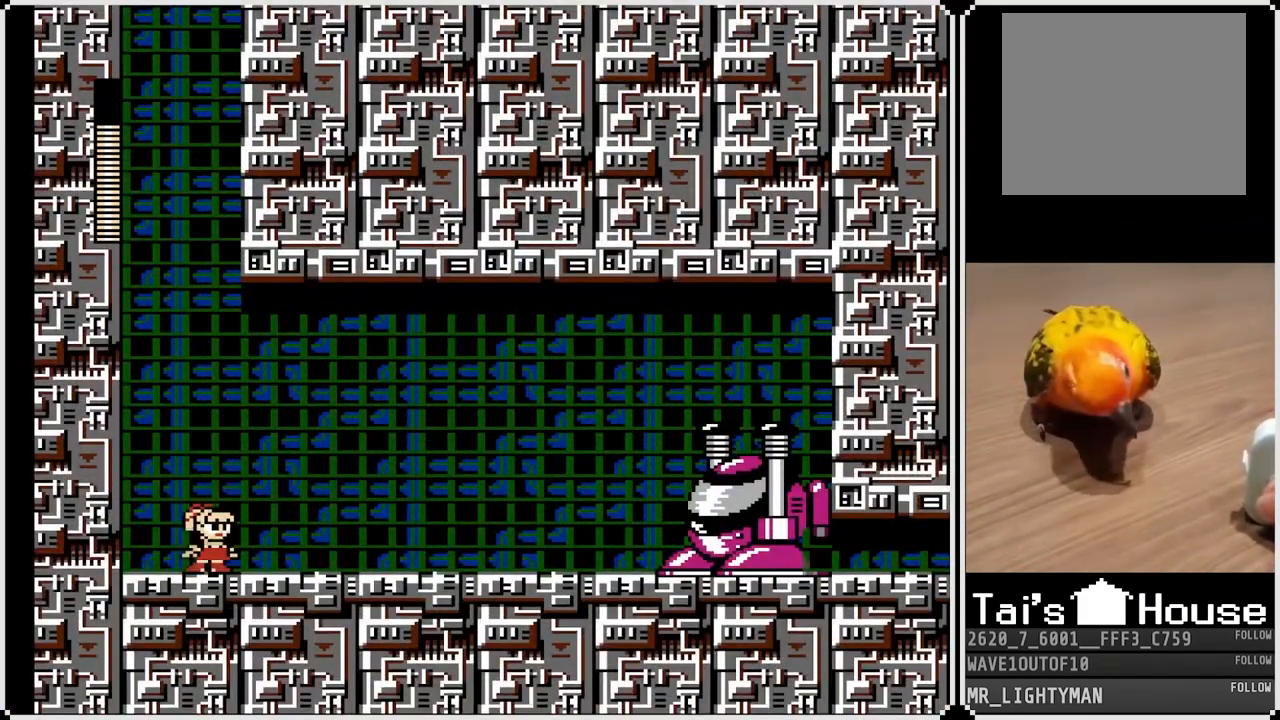
{"buttons": ["SQUARE"], "left_stick": "center", "right_stick": "center", "events": [[33, "DPAD_RIGHT", "down"], [100, "CROSS", "down"], [200, "SQUARE", "down"], [283, "CROSS", "up"], [283, "SQUARE", "up"], [333, "CROSS", "down"], [367, "SQUARE", "down"], [417, "CROSS", "up"], [433, "SQUARE", "up"], [467, "SQUARE", "down"], [483, "DPAD_RIGHT", "up"]]}
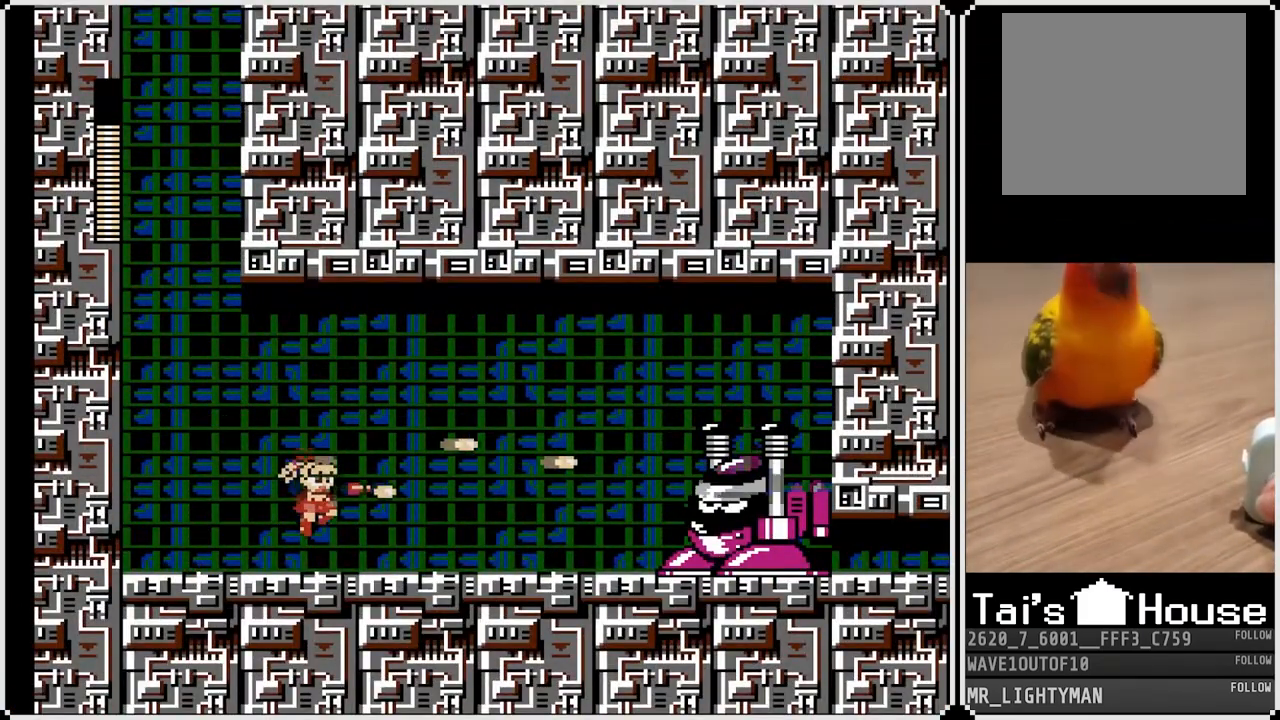
{"buttons": ["SQUARE"], "left_stick": "center", "right_stick": "center", "events": [[50, "SQUARE", "up"], [200, "CROSS", "down"], [350, "SQUARE", "down"], [383, "CROSS", "up"], [450, "SQUARE", "up"], [467, "SQUARE", "down"]]}
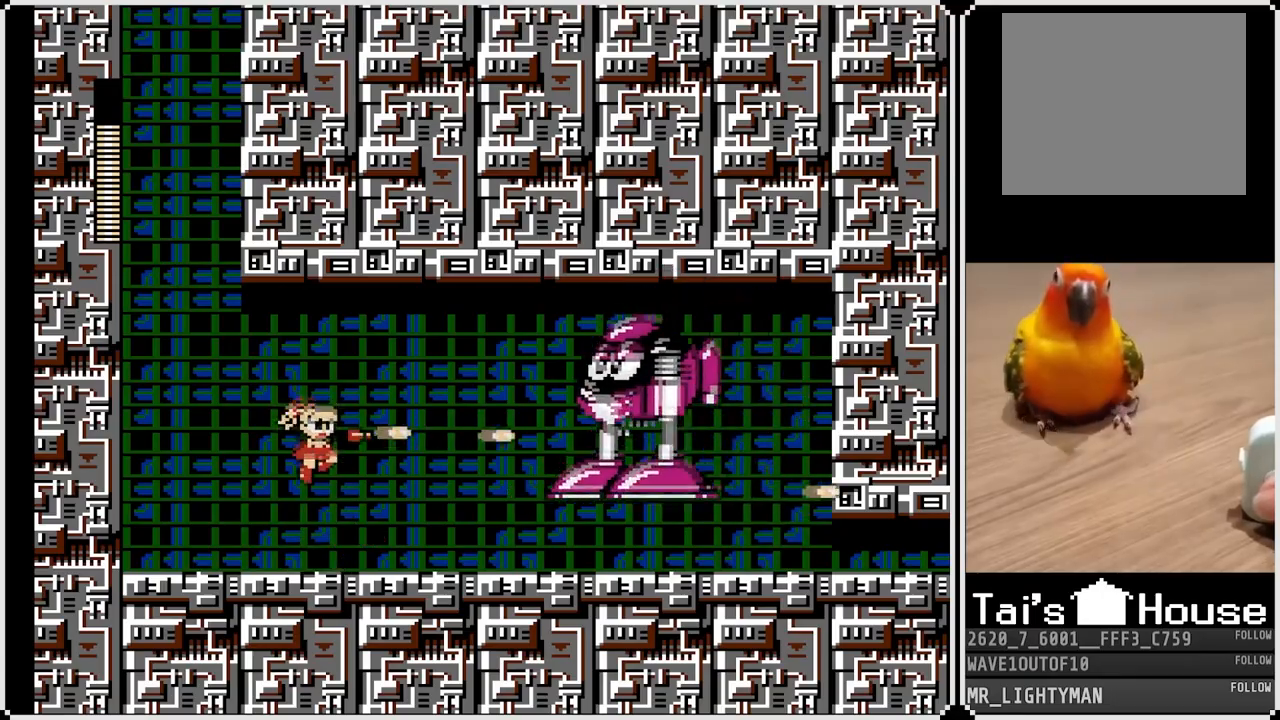
{"buttons": ["DPAD_LEFT"], "left_stick": "center", "right_stick": "center", "events": [[50, "SQUARE", "up"], [267, "DPAD_LEFT", "down"]]}
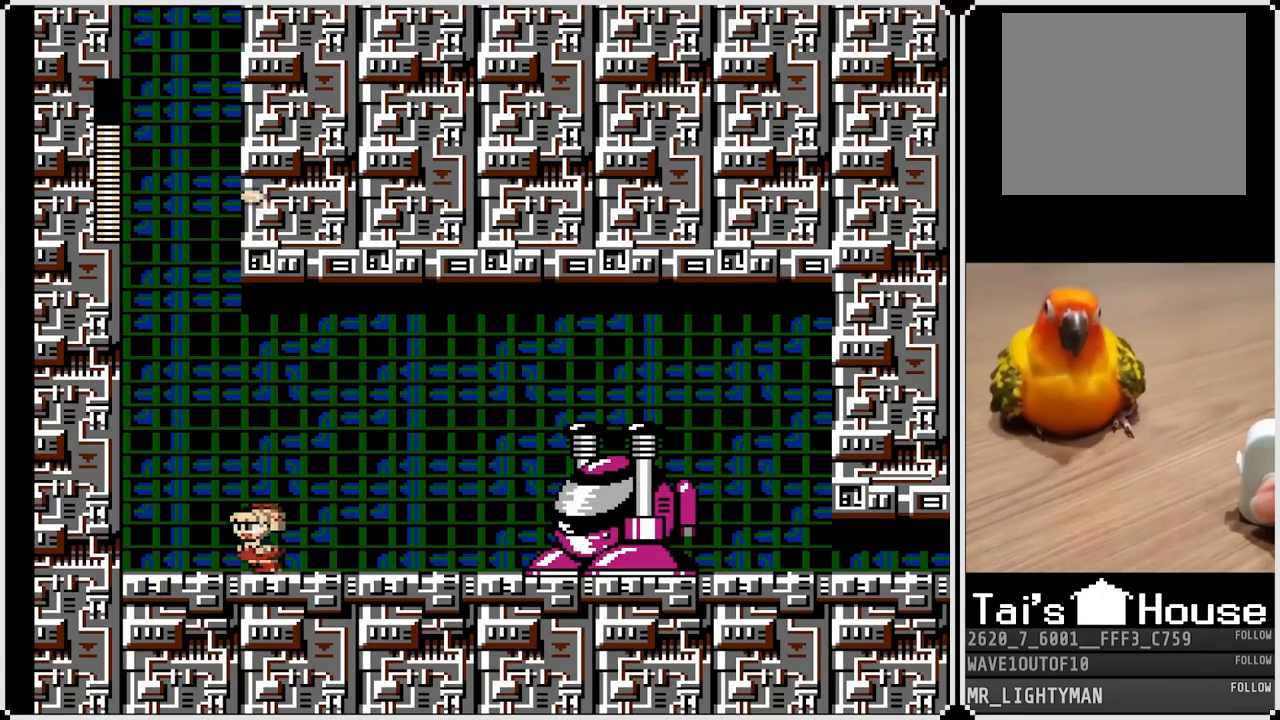
{"buttons": [], "left_stick": "center", "right_stick": "center", "events": [[150, "DPAD_LEFT", "up"], [150, "DPAD_RIGHT", "down"], [467, "DPAD_RIGHT", "up"]]}
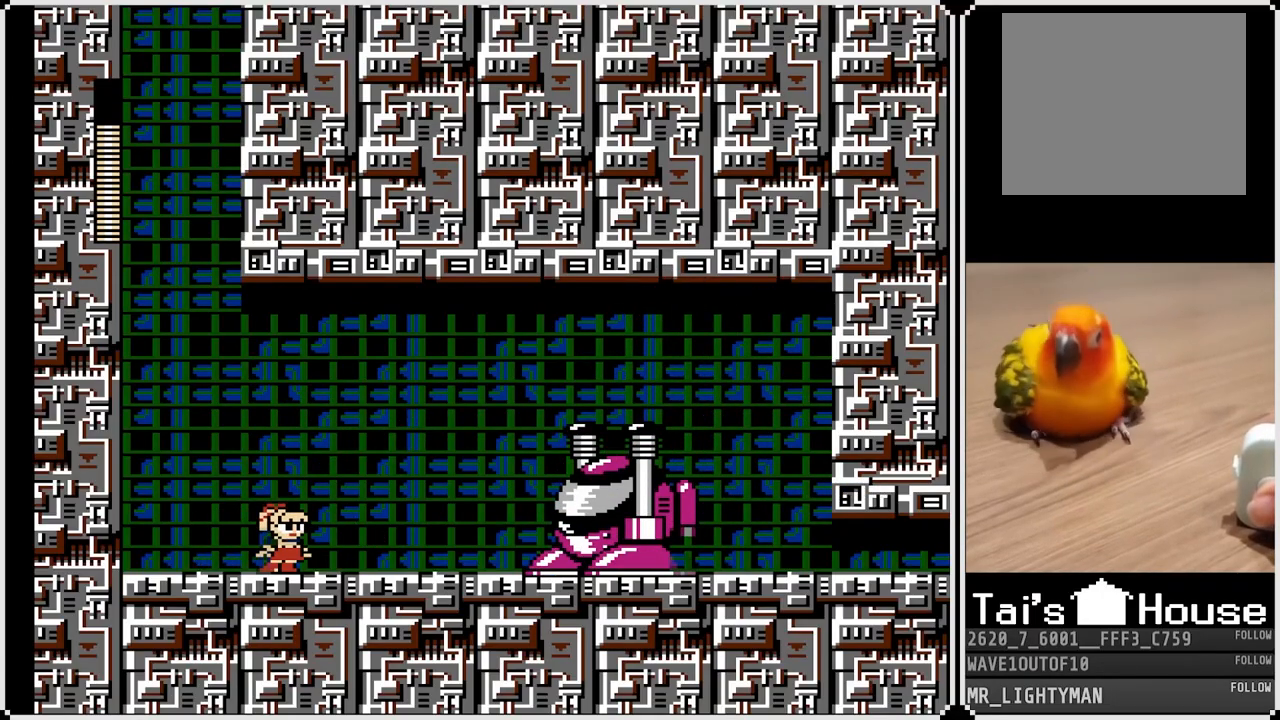
{"buttons": ["CROSS", "SQUARE"], "left_stick": "center", "right_stick": "center", "events": [[350, "CROSS", "down"], [500, "SQUARE", "down"]]}
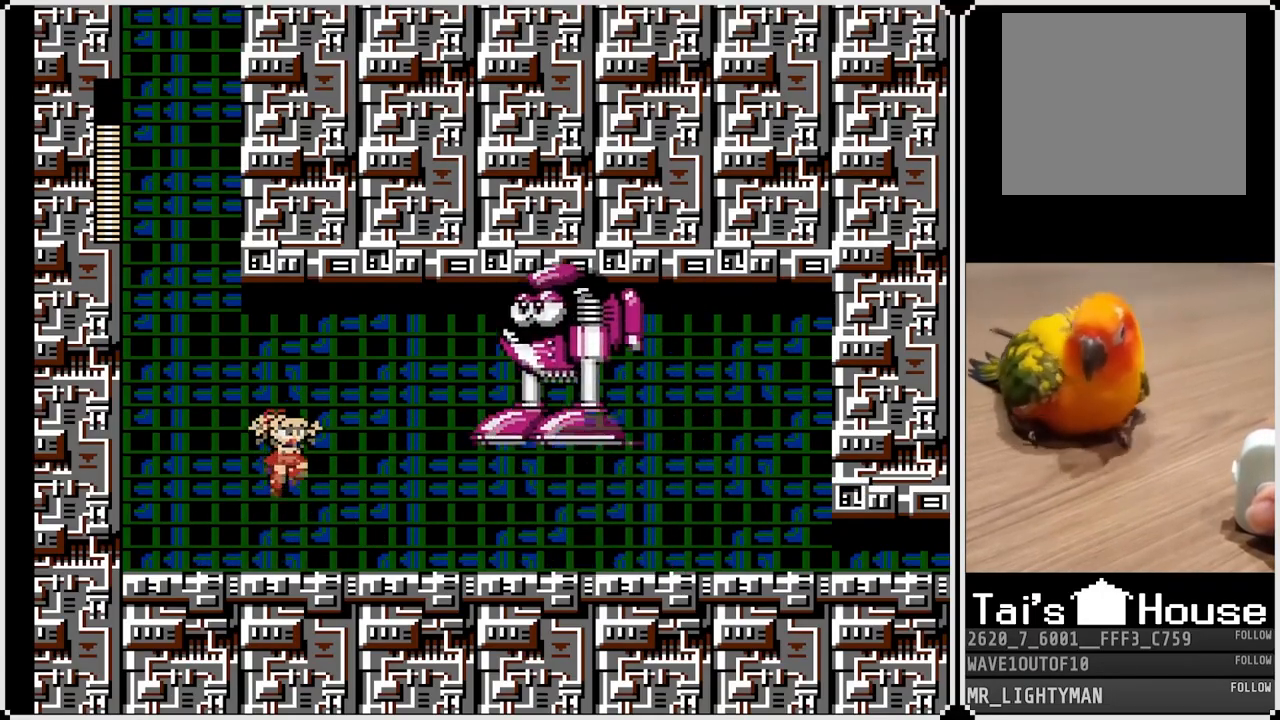
{"buttons": [], "left_stick": "center", "right_stick": "center", "events": [[67, "CROSS", "up"], [67, "SQUARE", "up"], [117, "SQUARE", "down"], [183, "SQUARE", "up"], [317, "SQUARE", "down"], [400, "SQUARE", "up"]]}
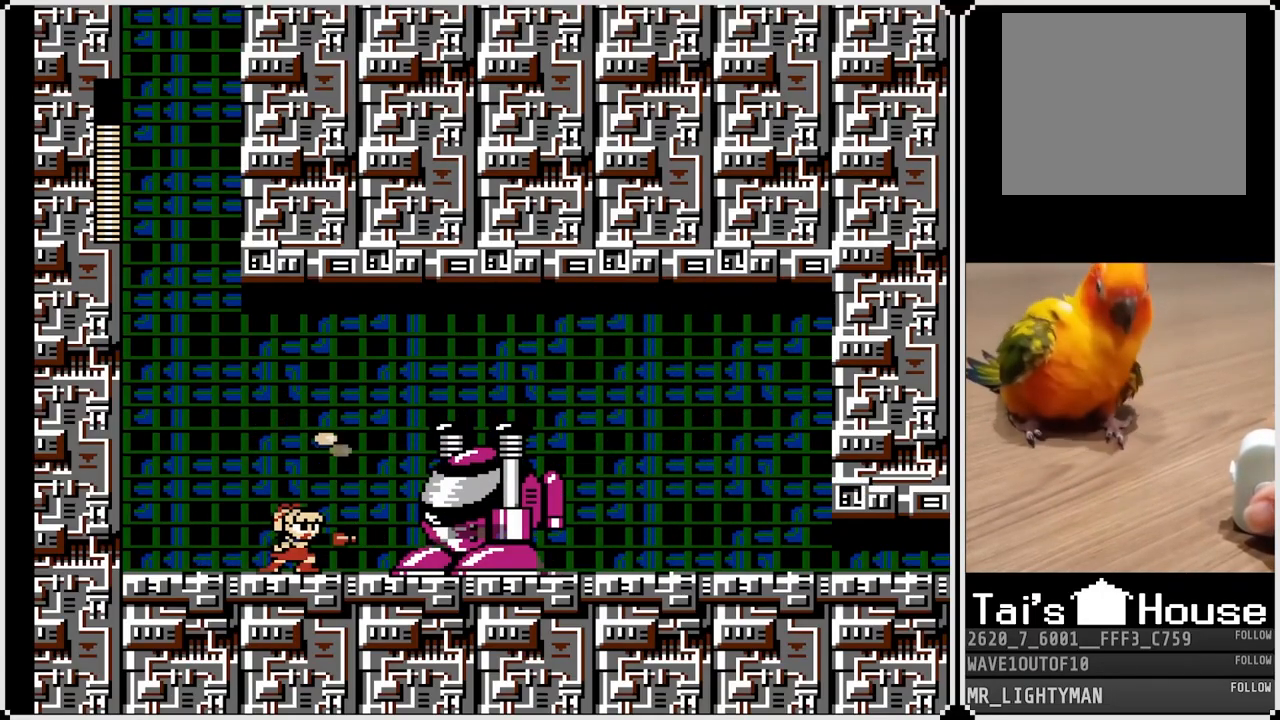
{"buttons": ["DPAD_LEFT"], "left_stick": "center", "right_stick": "center", "events": [[67, "DPAD_LEFT", "down"]]}
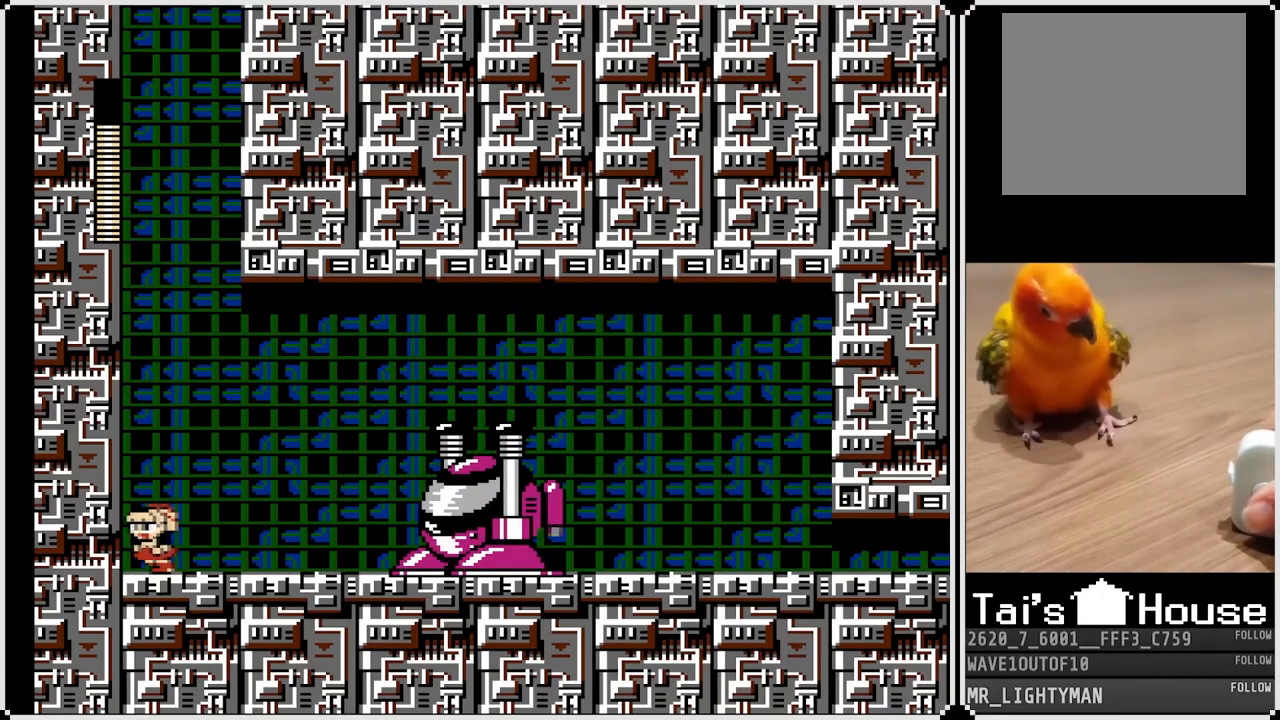
{"buttons": ["CROSS", "SQUARE"], "left_stick": "center", "right_stick": "center", "events": [[33, "DPAD_LEFT", "up"], [33, "DPAD_RIGHT", "down"], [233, "CROSS", "down"], [267, "DPAD_RIGHT", "up"], [417, "SQUARE", "down"]]}
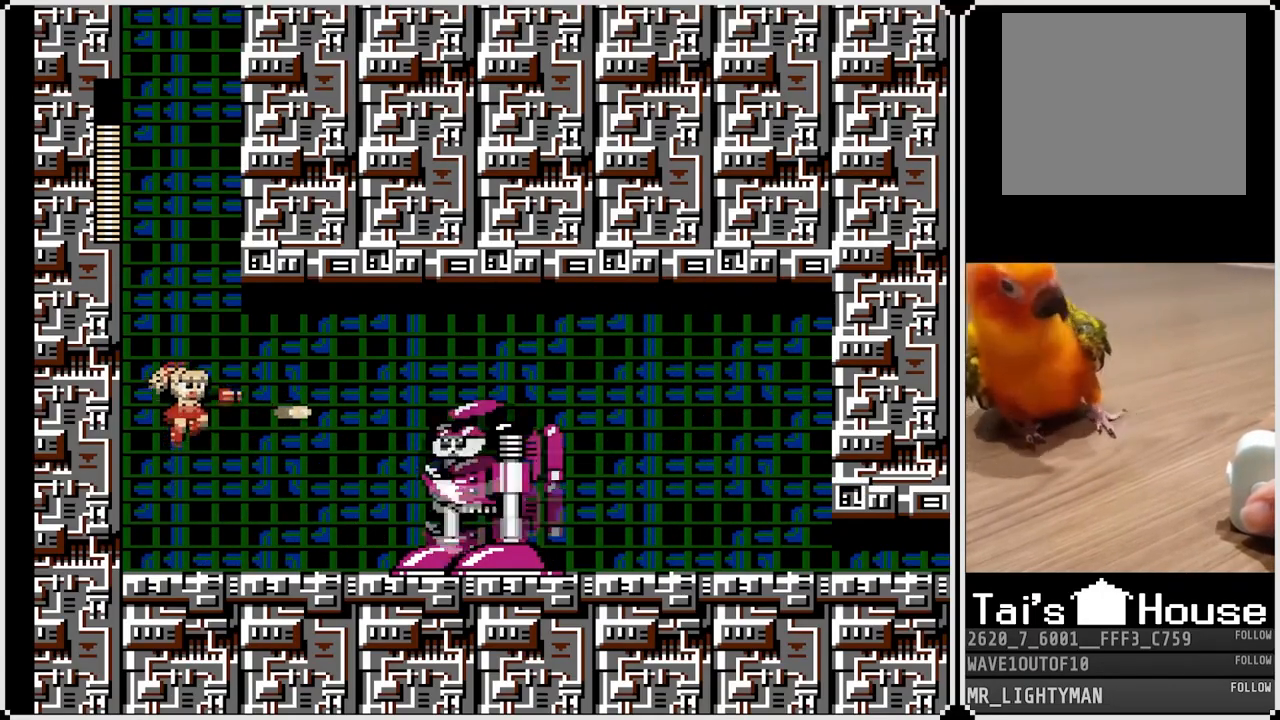
{"buttons": ["DPAD_DOWN", "DPAD_RIGHT"], "left_stick": "center", "right_stick": "center", "events": [[17, "SQUARE", "up"], [50, "CROSS", "up"], [50, "DPAD_RIGHT", "down"], [67, "CROSS", "down"], [83, "DPAD_RIGHT", "up"], [117, "SQUARE", "down"], [167, "SQUARE", "up"], [200, "SQUARE", "down"], [300, "SQUARE", "up"], [317, "CROSS", "up"], [333, "DPAD_RIGHT", "down"], [483, "DPAD_DOWN", "down"]]}
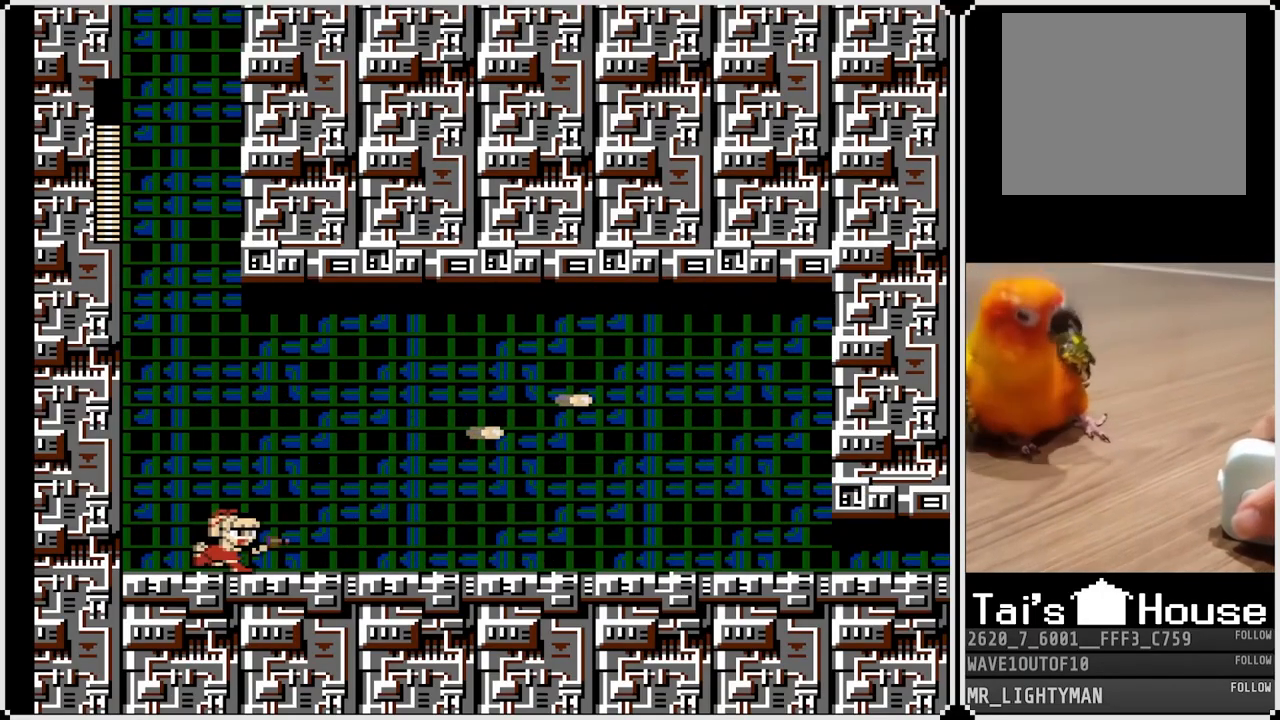
{"buttons": ["CROSS", "DPAD_DOWN", "DPAD_RIGHT"], "left_stick": "center", "right_stick": "center", "events": [[100, "CROSS", "down"], [250, "CROSS", "up"], [500, "CROSS", "down"]]}
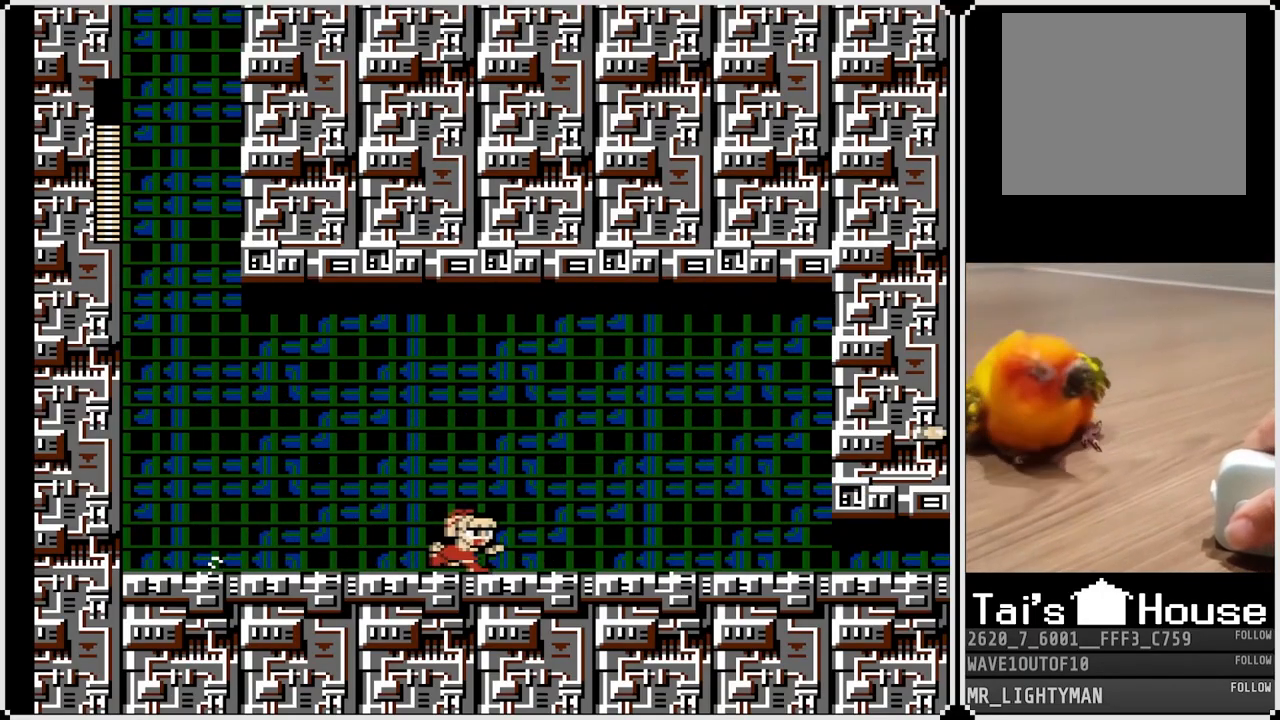
{"buttons": ["DPAD_DOWN", "DPAD_RIGHT"], "left_stick": "center", "right_stick": "center", "events": [[250, "CROSS", "up"]]}
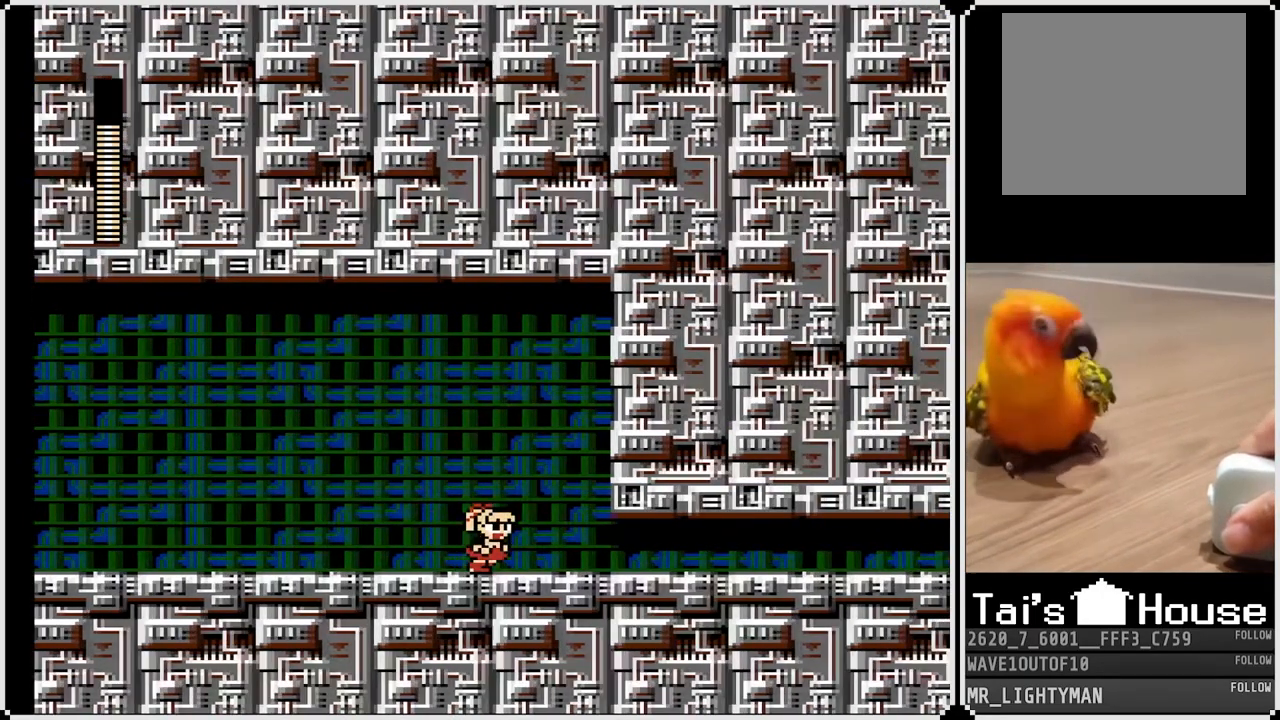
{"buttons": ["DPAD_RIGHT"], "left_stick": "center", "right_stick": "center", "events": [[33, "CROSS", "down"], [233, "CROSS", "up"], [300, "DPAD_DOWN", "up"]]}
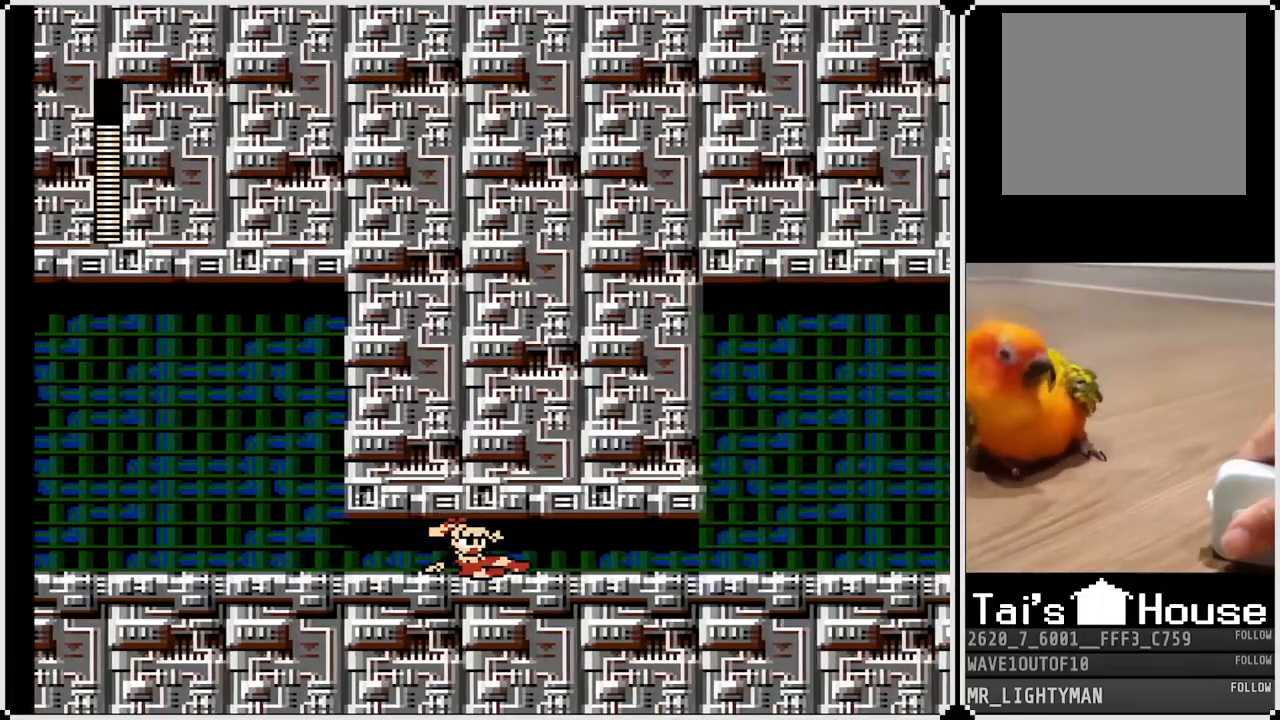
{"buttons": ["DPAD_RIGHT"], "left_stick": "center", "right_stick": "center", "events": []}
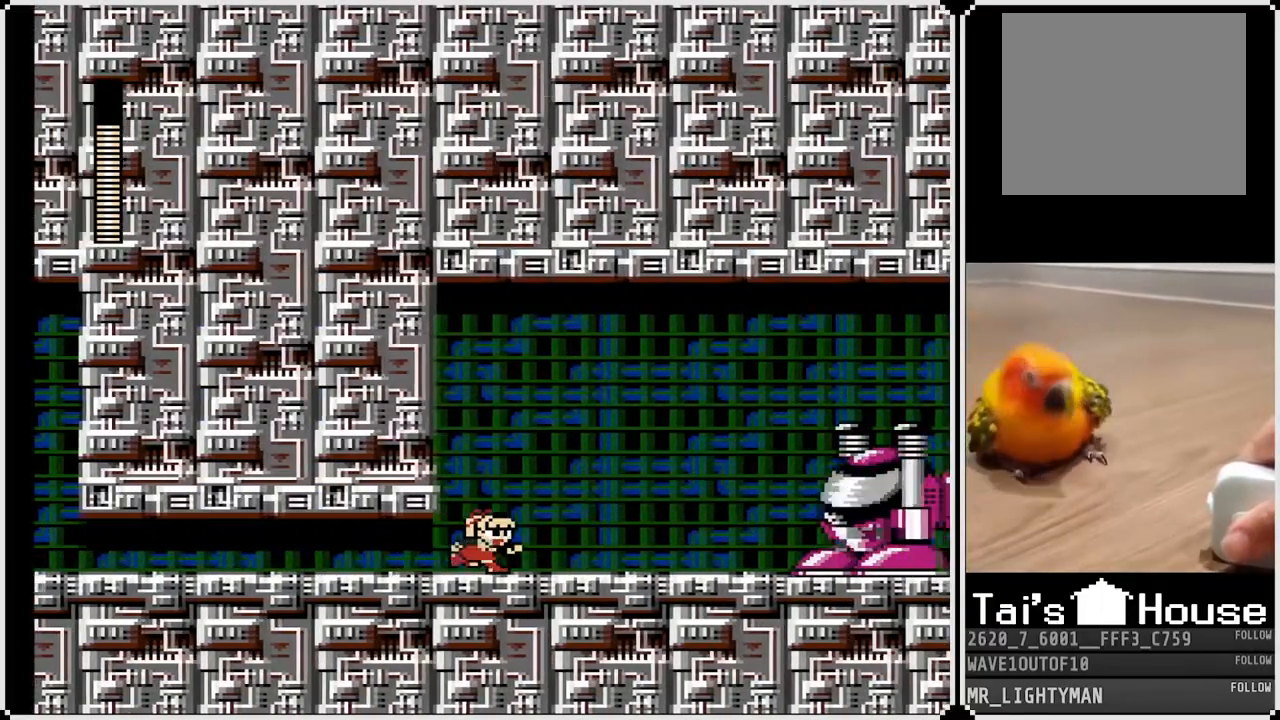
{"buttons": [], "left_stick": "center", "right_stick": "center", "events": [[167, "DPAD_RIGHT", "up"]]}
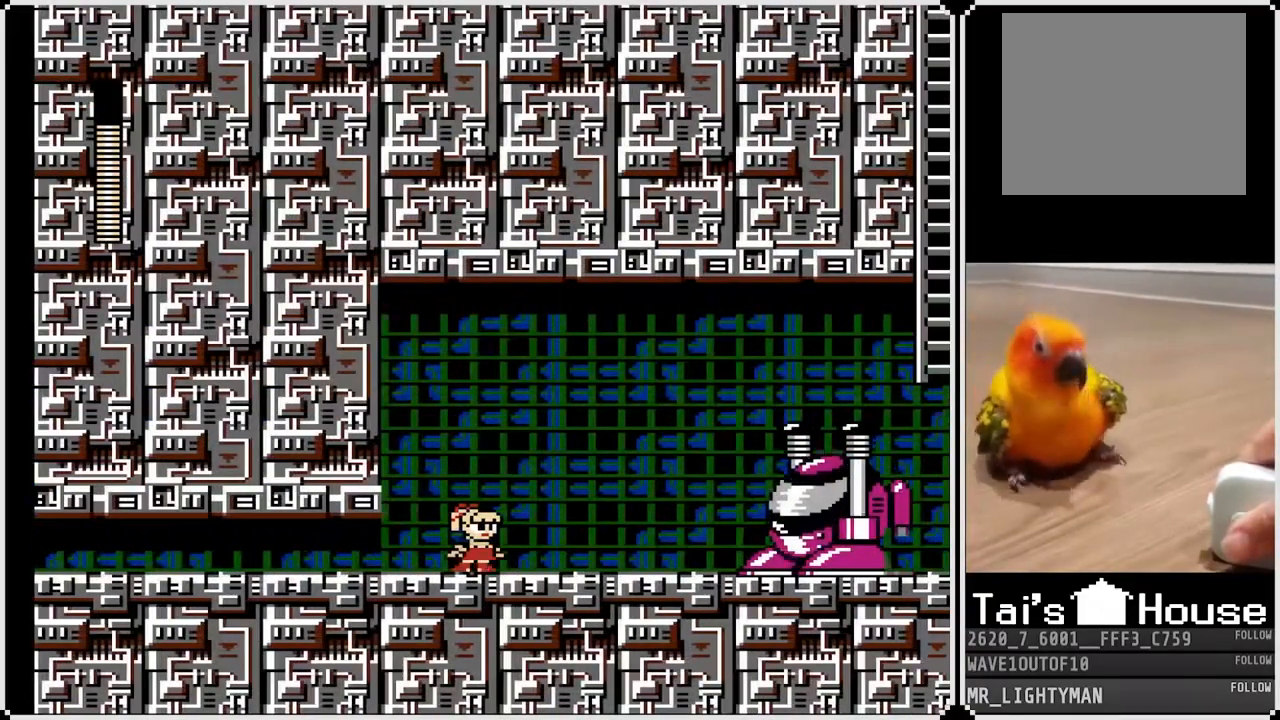
{"buttons": ["CROSS", "SQUARE", "DPAD_RIGHT"], "left_stick": "center", "right_stick": "center", "events": [[117, "CROSS", "down"], [233, "SQUARE", "down"], [317, "SQUARE", "up"], [367, "SQUARE", "down"], [450, "SQUARE", "up"], [483, "SQUARE", "down"], [500, "DPAD_RIGHT", "down"]]}
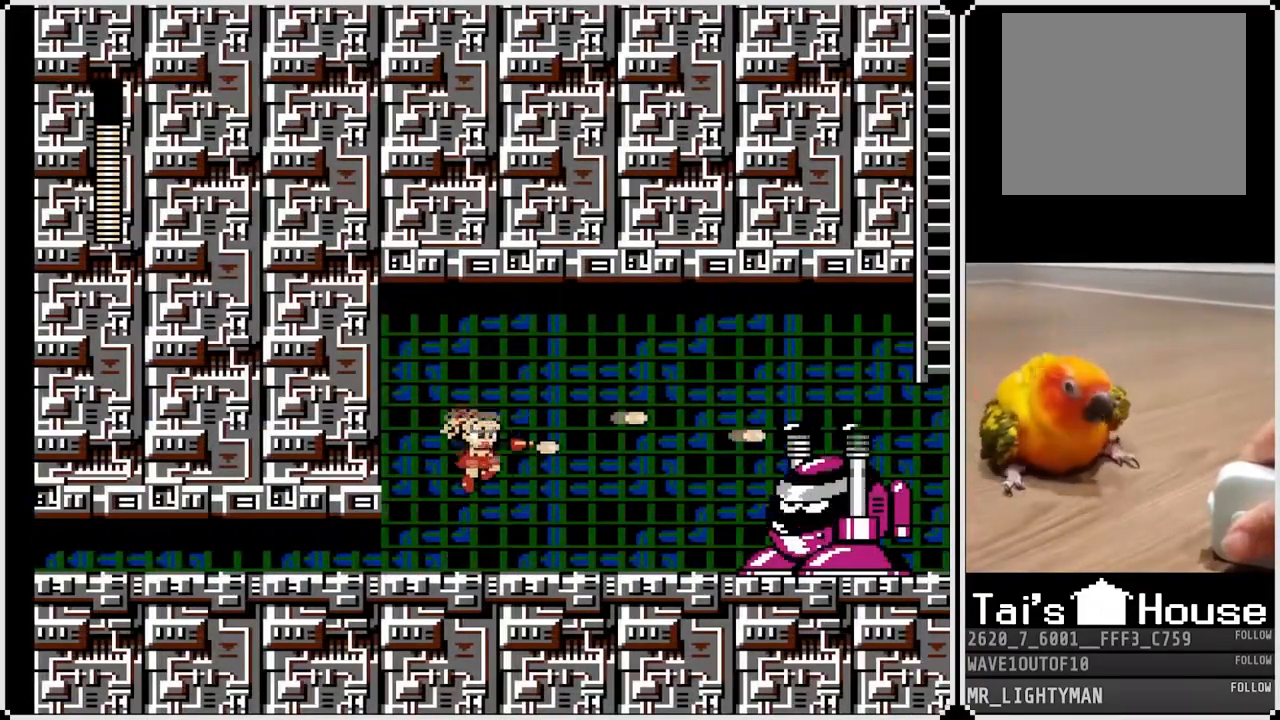
{"buttons": [], "left_stick": "center", "right_stick": "center", "events": [[17, "CROSS", "up"], [50, "SQUARE", "up"], [83, "CROSS", "down"], [83, "SQUARE", "down"], [117, "CROSS", "up"], [150, "SQUARE", "up"], [183, "DPAD_RIGHT", "up"], [217, "CROSS", "down"], [317, "SQUARE", "down"], [383, "CROSS", "up"], [417, "SQUARE", "up"], [450, "SQUARE", "down"], [500, "SQUARE", "up"]]}
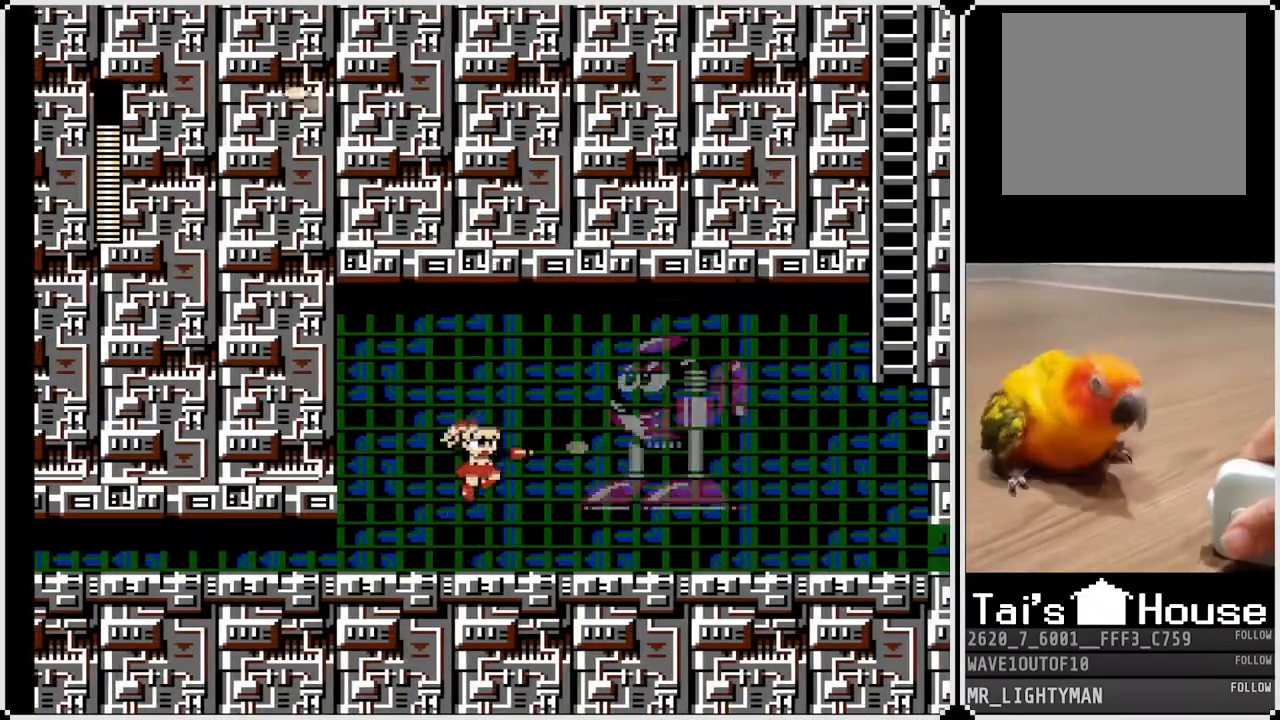
{"buttons": ["DPAD_LEFT"], "left_stick": "center", "right_stick": "center", "events": [[33, "SQUARE", "down"], [100, "DPAD_RIGHT", "down"], [117, "SQUARE", "up"], [133, "DPAD_RIGHT", "up"], [217, "DPAD_LEFT", "down"]]}